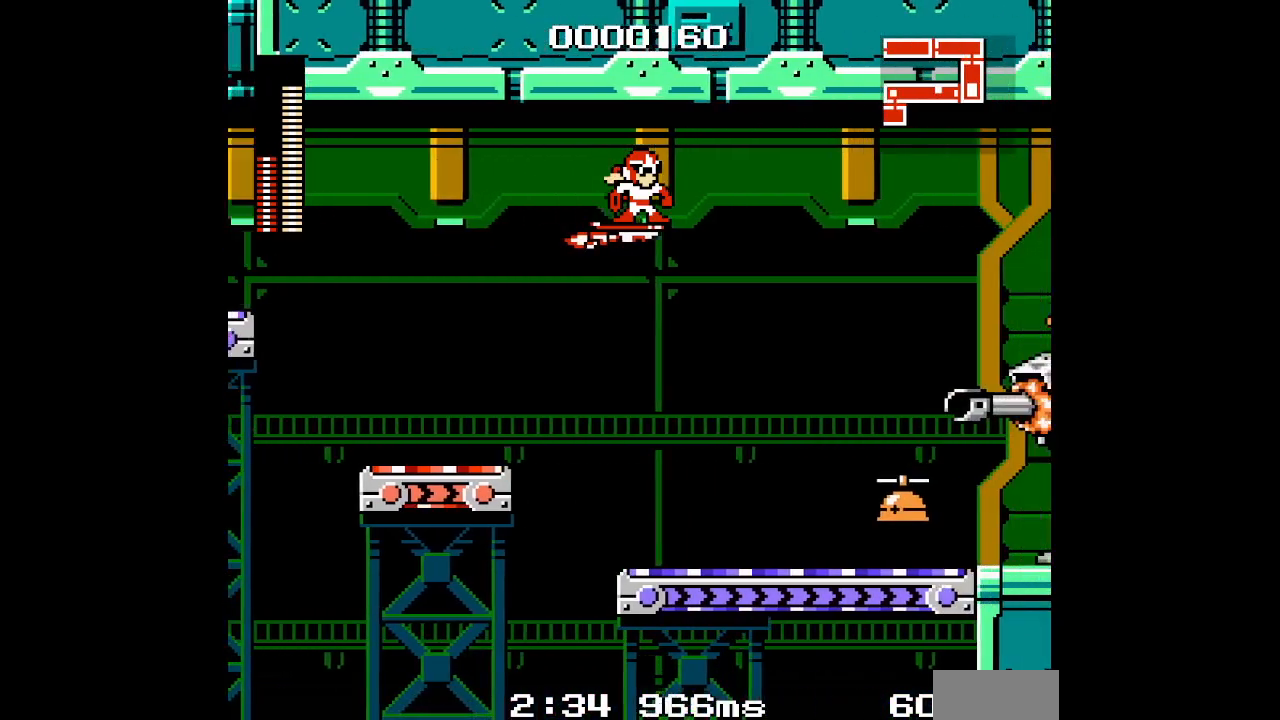
Gameplay with a controller (Xbox layout); each line is a JSON object with the inputs held at the frame after it. "events" lists button and stick changes between this image and that frame as [ms after this image, input, new state], when the widget could be followed in between. Not read: HOME L3 R3.
{"buttons": [], "events": []}
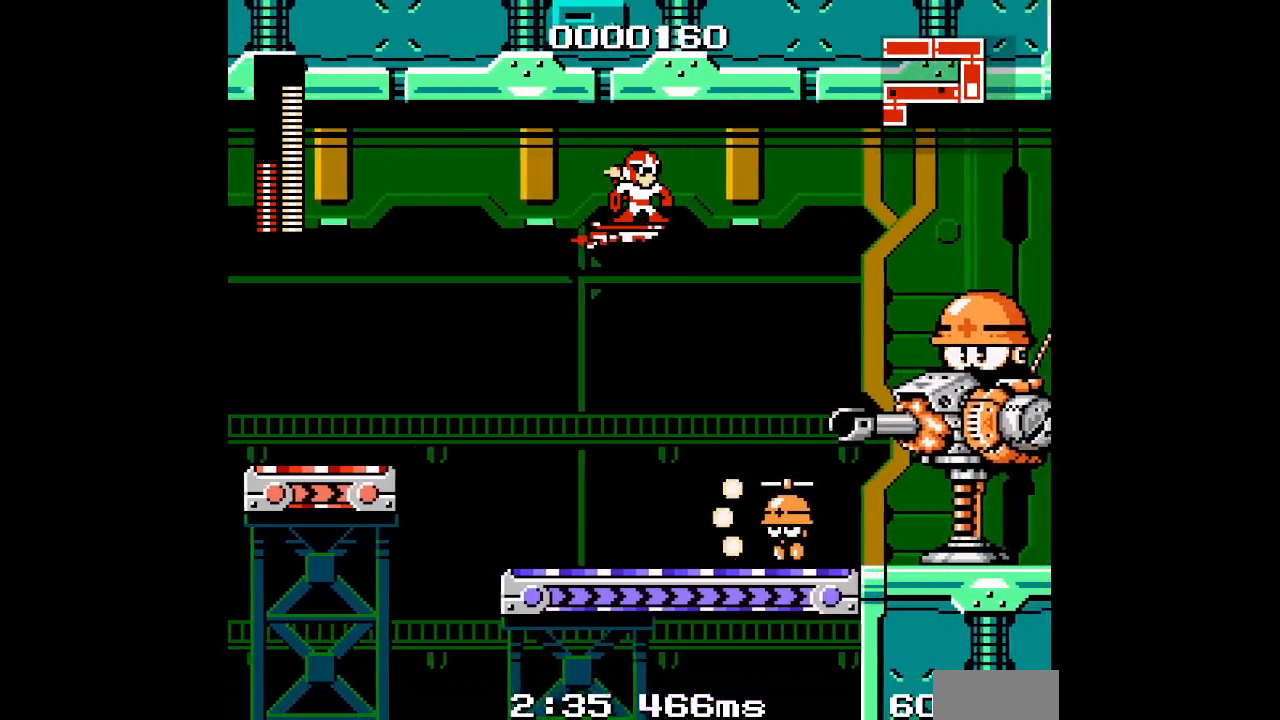
{"buttons": [], "events": [[283, "DPAD_UP", "down"], [467, "DPAD_UP", "up"]]}
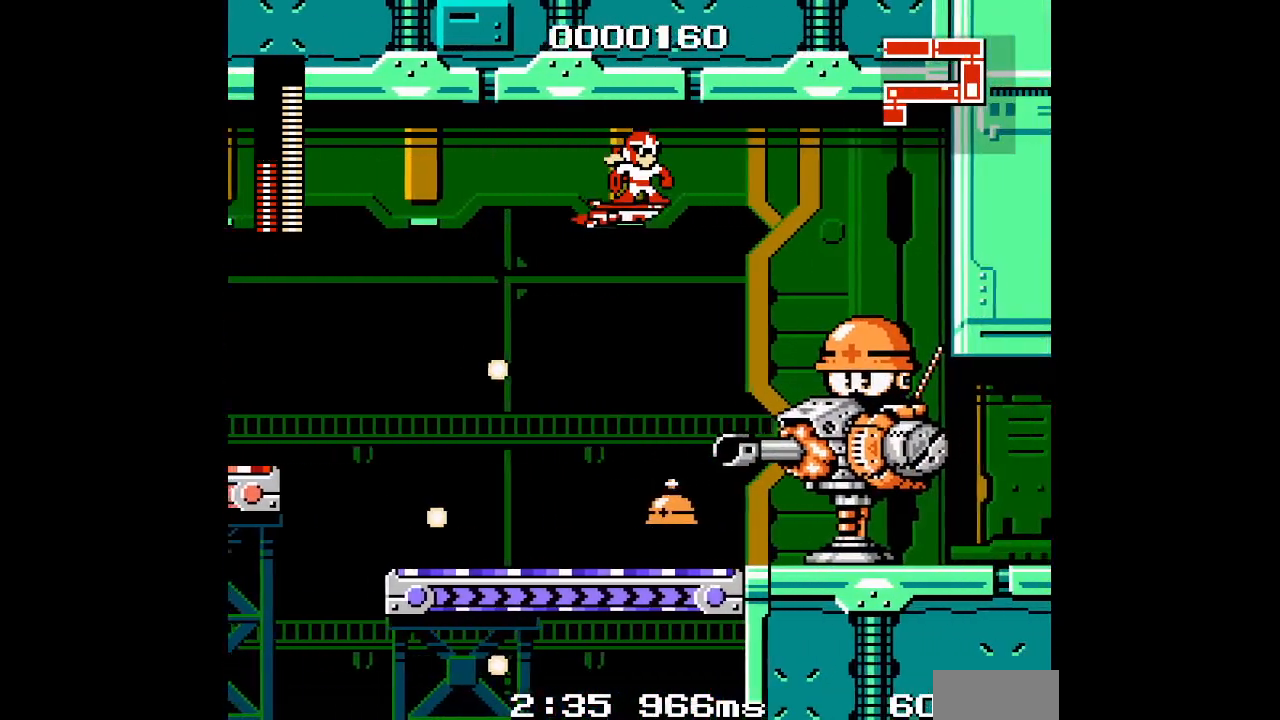
{"buttons": [], "events": []}
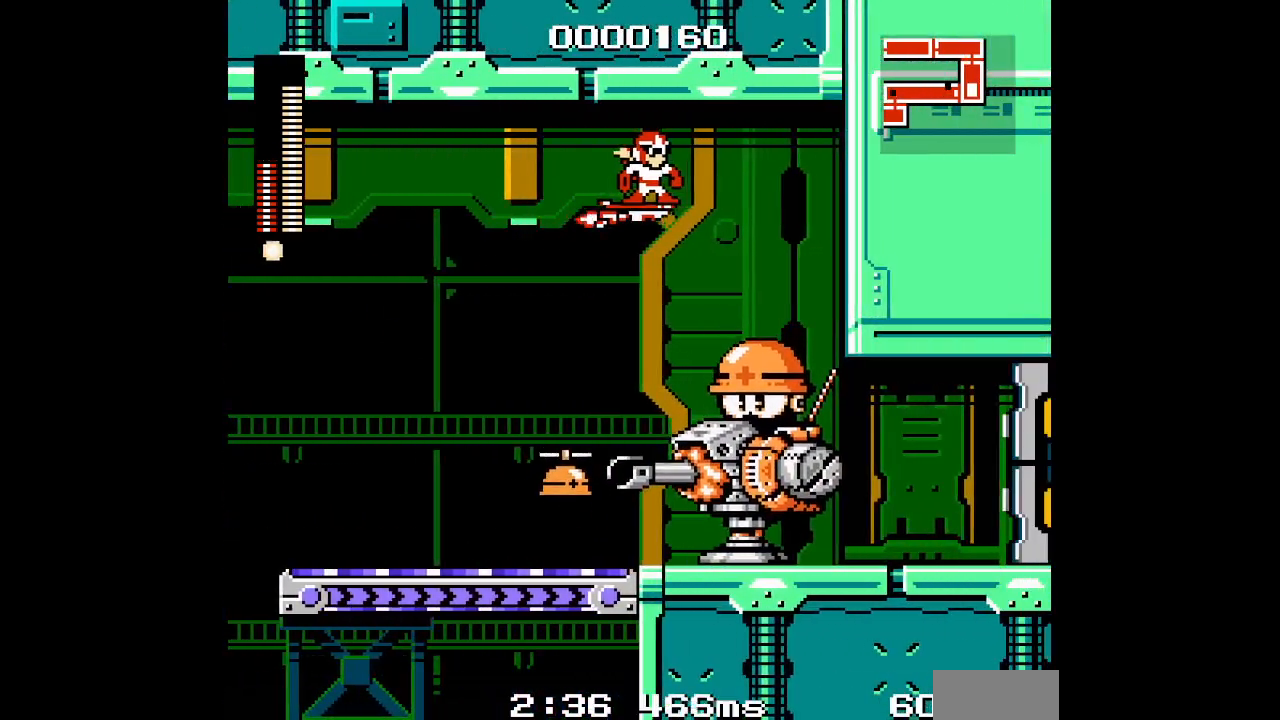
{"buttons": ["L2", "R2", "DPAD_RIGHT"], "events": [[433, "DPAD_RIGHT", "down"], [483, "L2", "down"], [500, "R2", "down"]]}
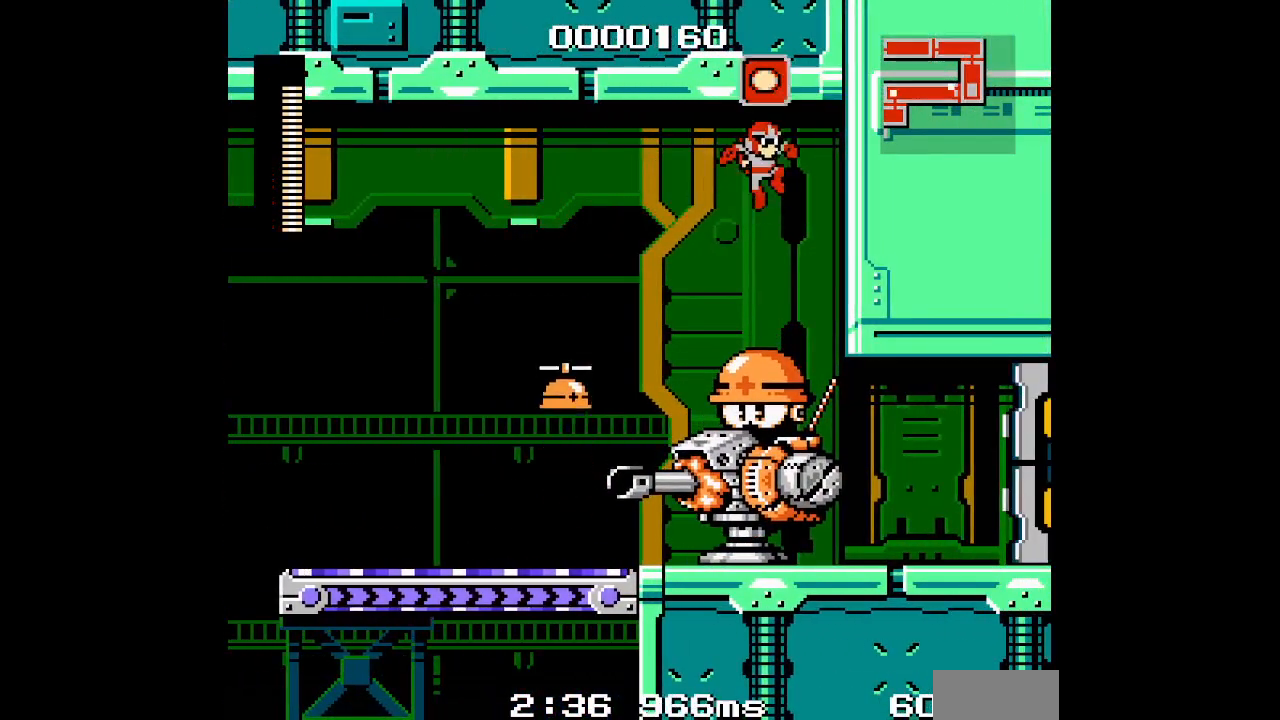
{"buttons": ["DPAD_RIGHT"], "events": [[117, "L2", "up"], [133, "R2", "up"]]}
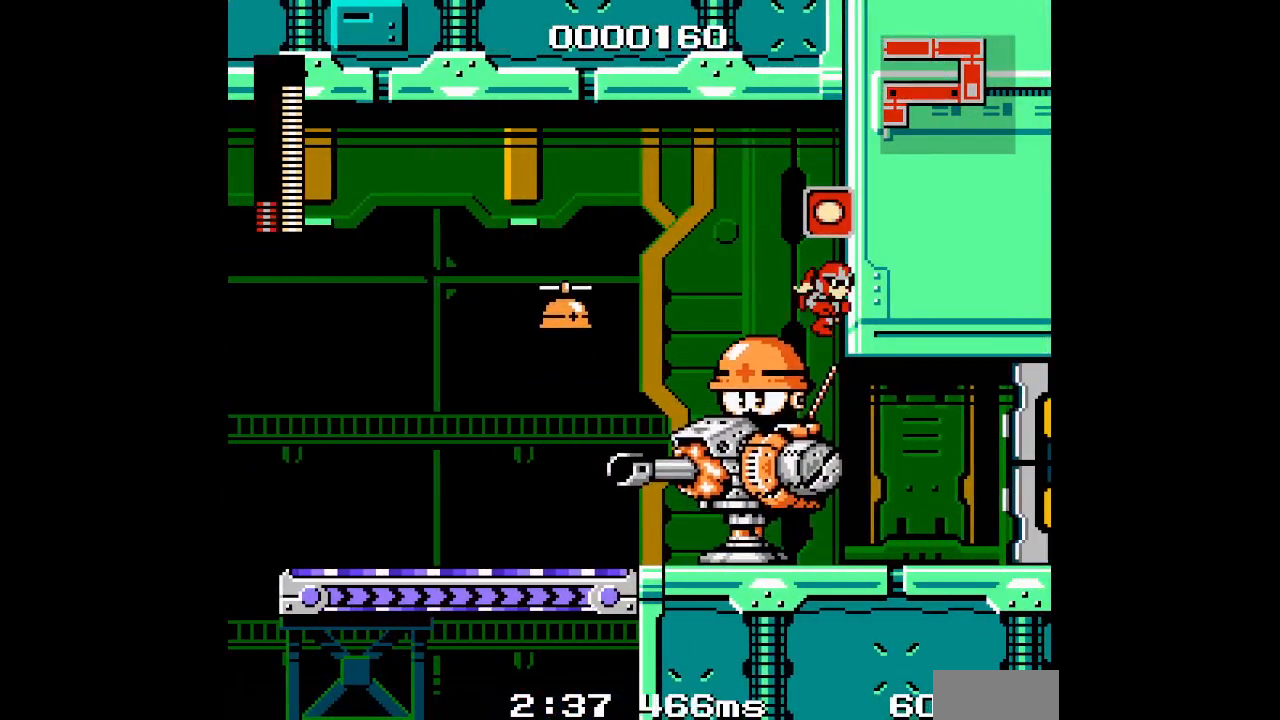
{"buttons": ["DPAD_LEFT"]}
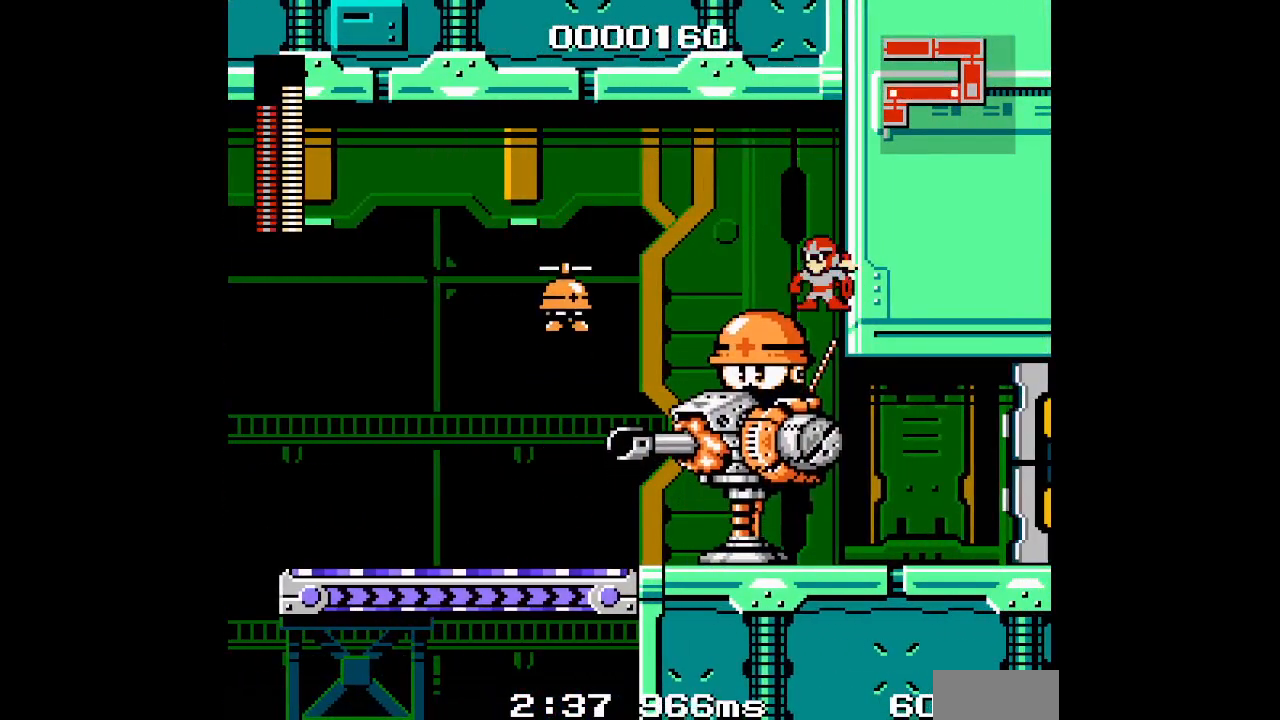
{"buttons": []}
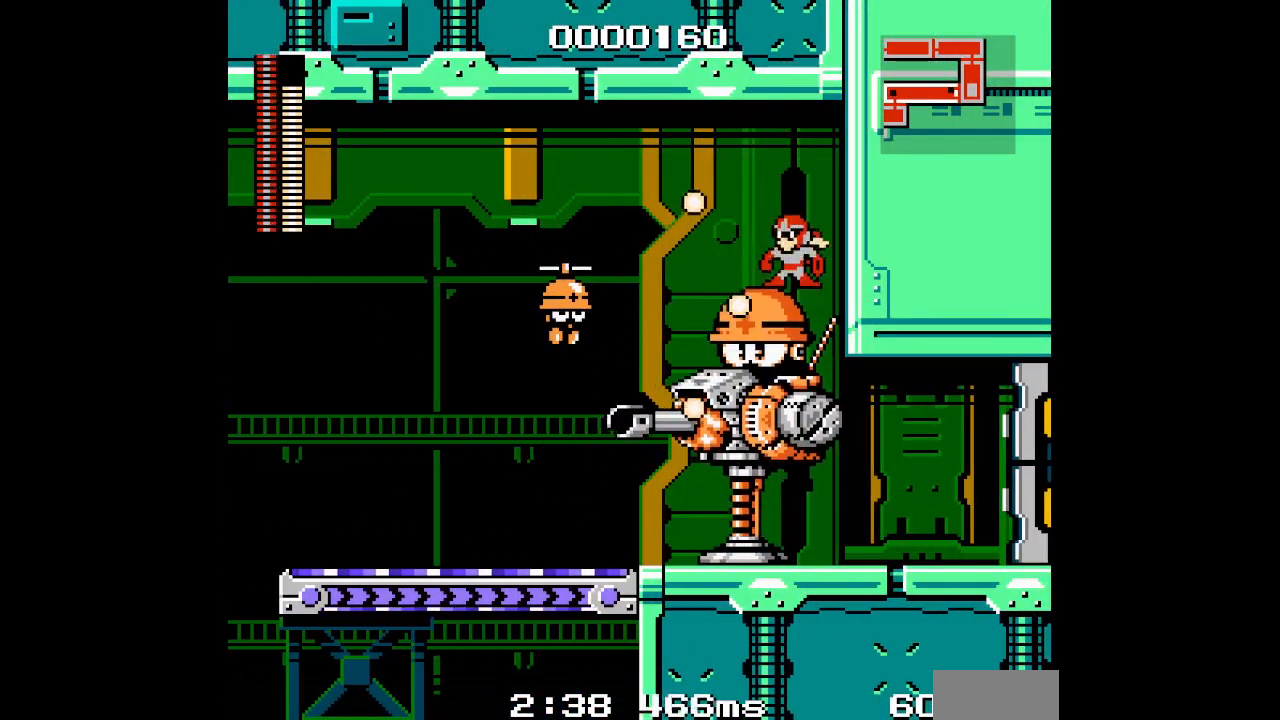
{"buttons": []}
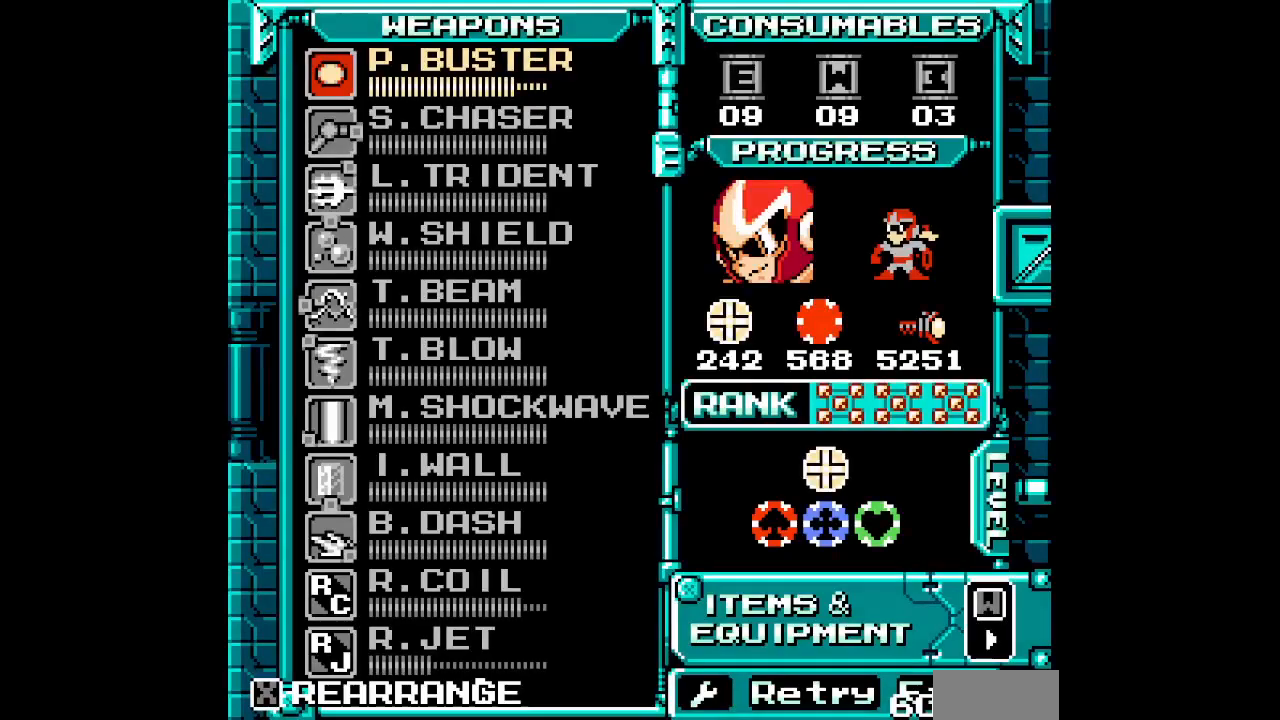
{"buttons": [], "events": []}
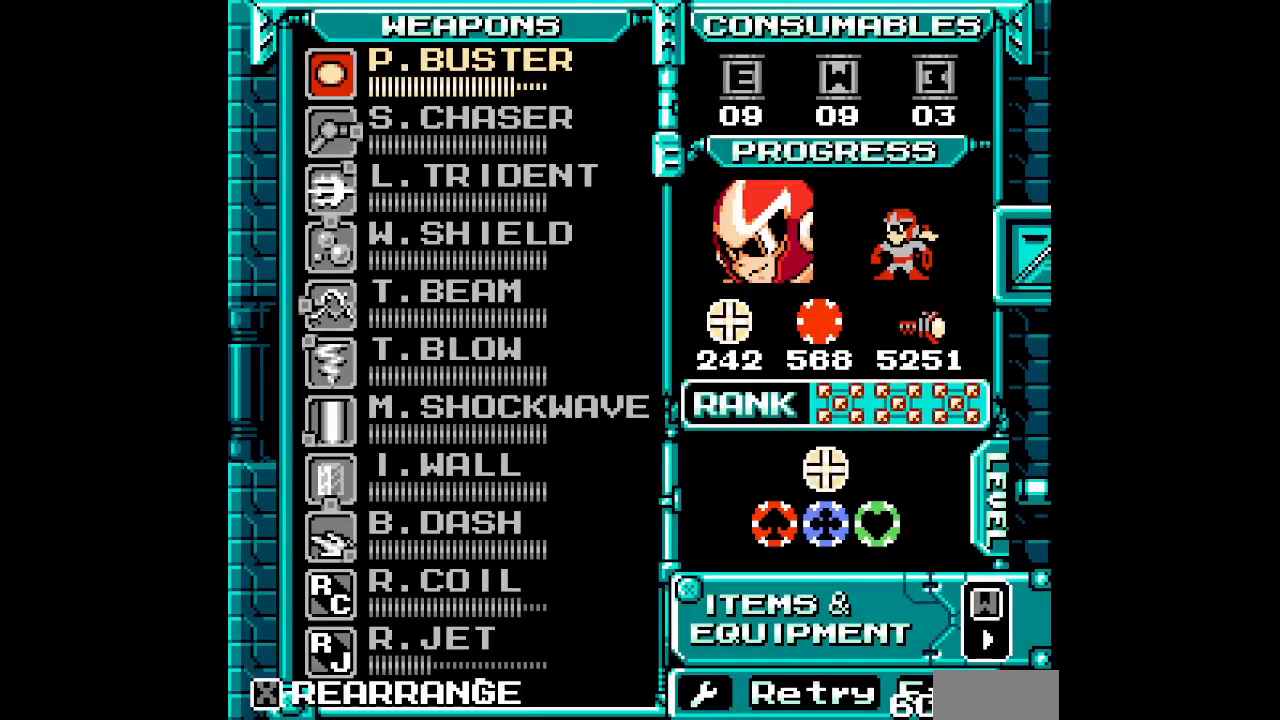
{"buttons": [], "events": []}
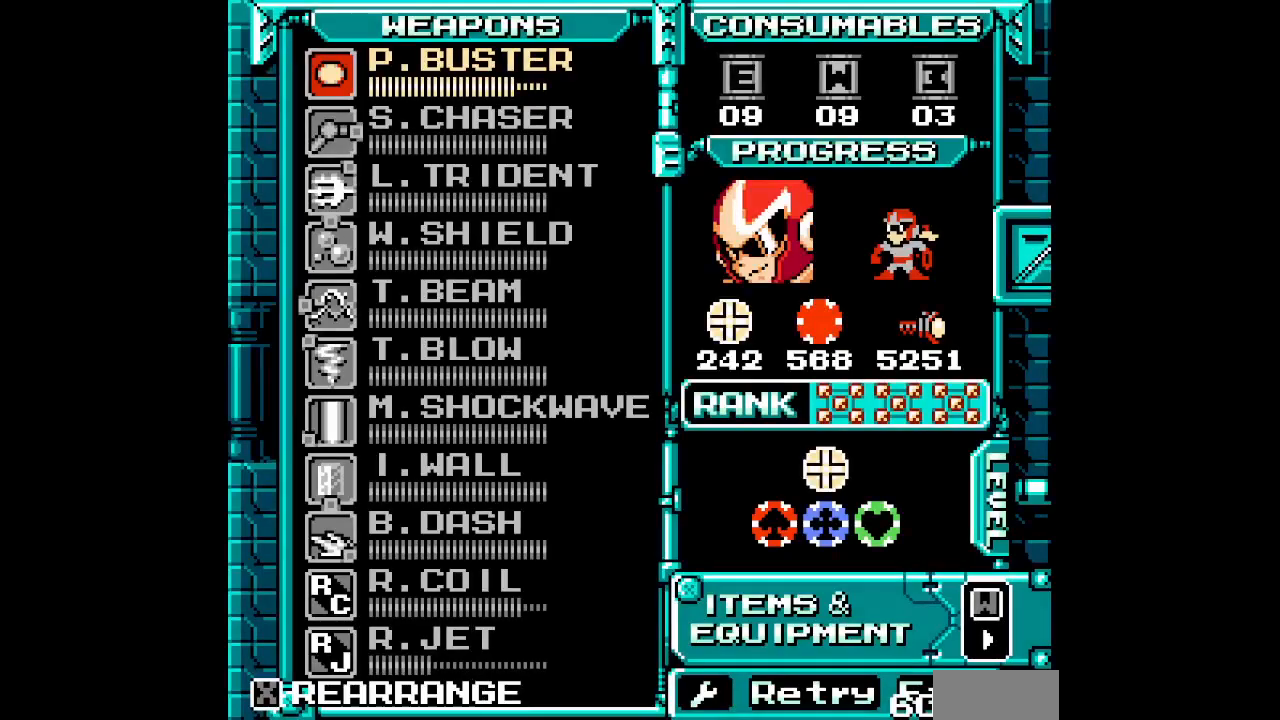
{"buttons": [], "events": []}
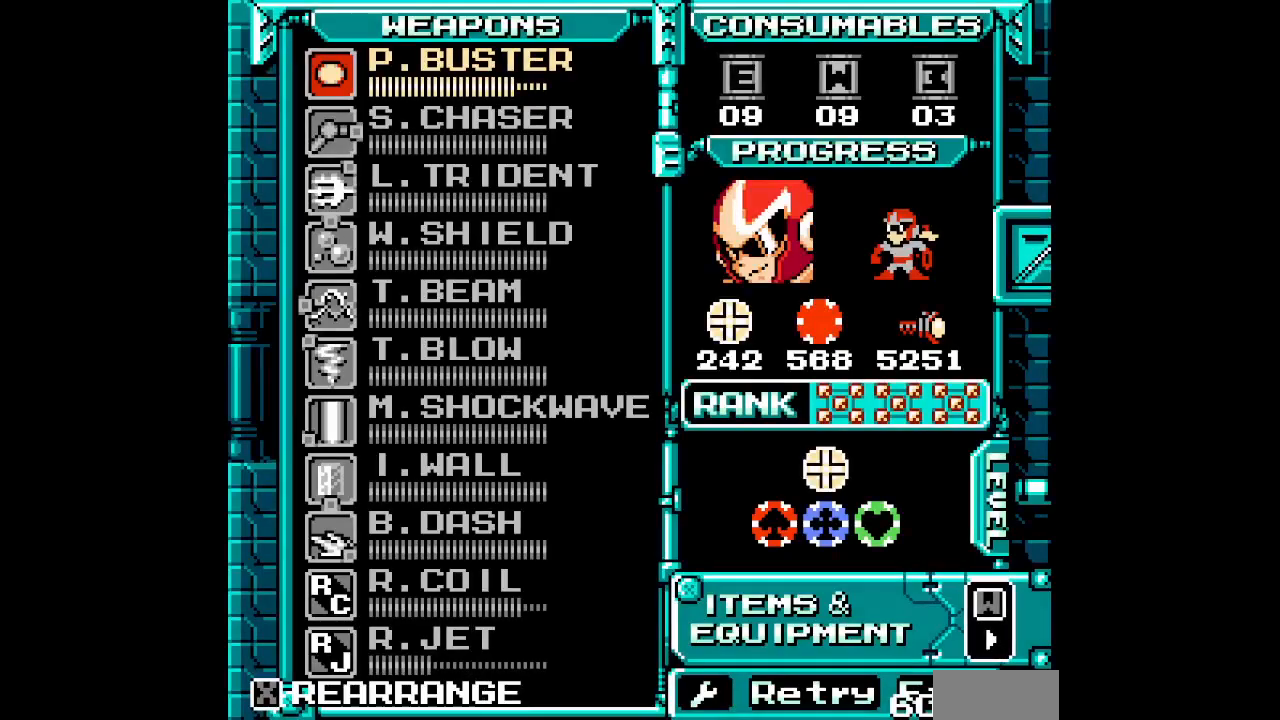
{"buttons": [], "events": []}
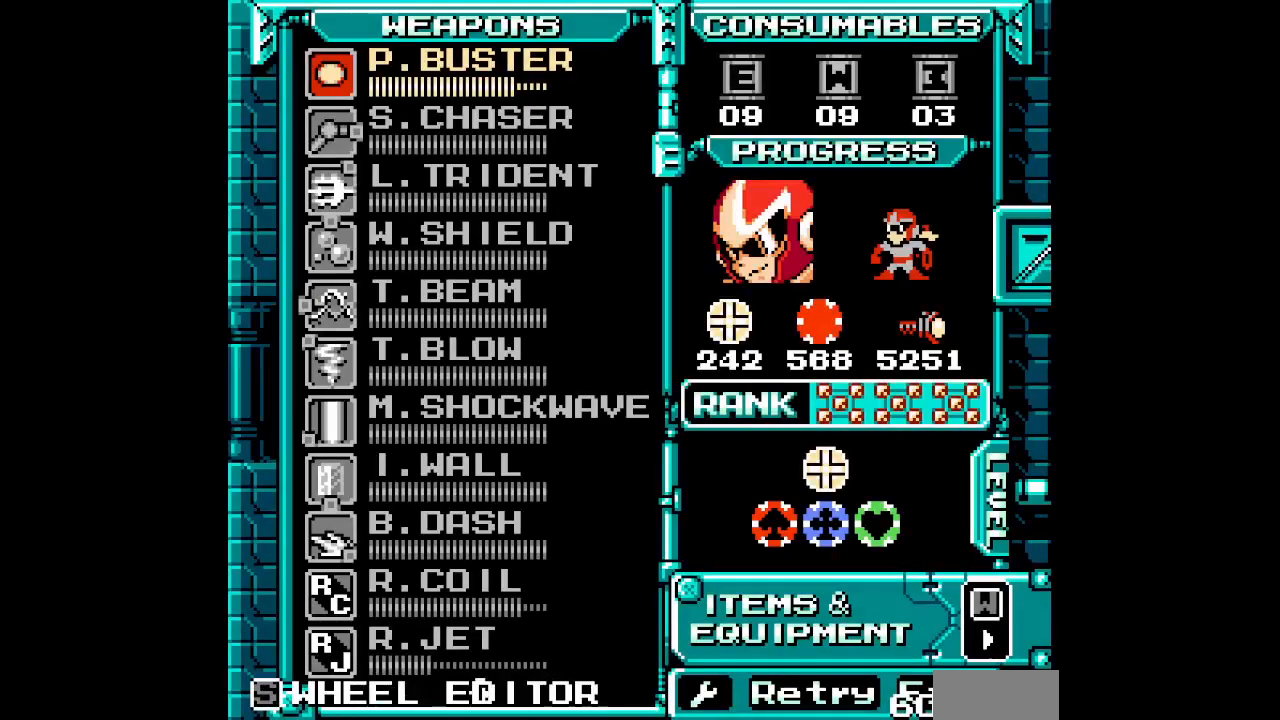
{"buttons": ["DPAD_DOWN"], "events": [[300, "DPAD_DOWN", "down"], [367, "DPAD_DOWN", "up"], [450, "DPAD_DOWN", "down"]]}
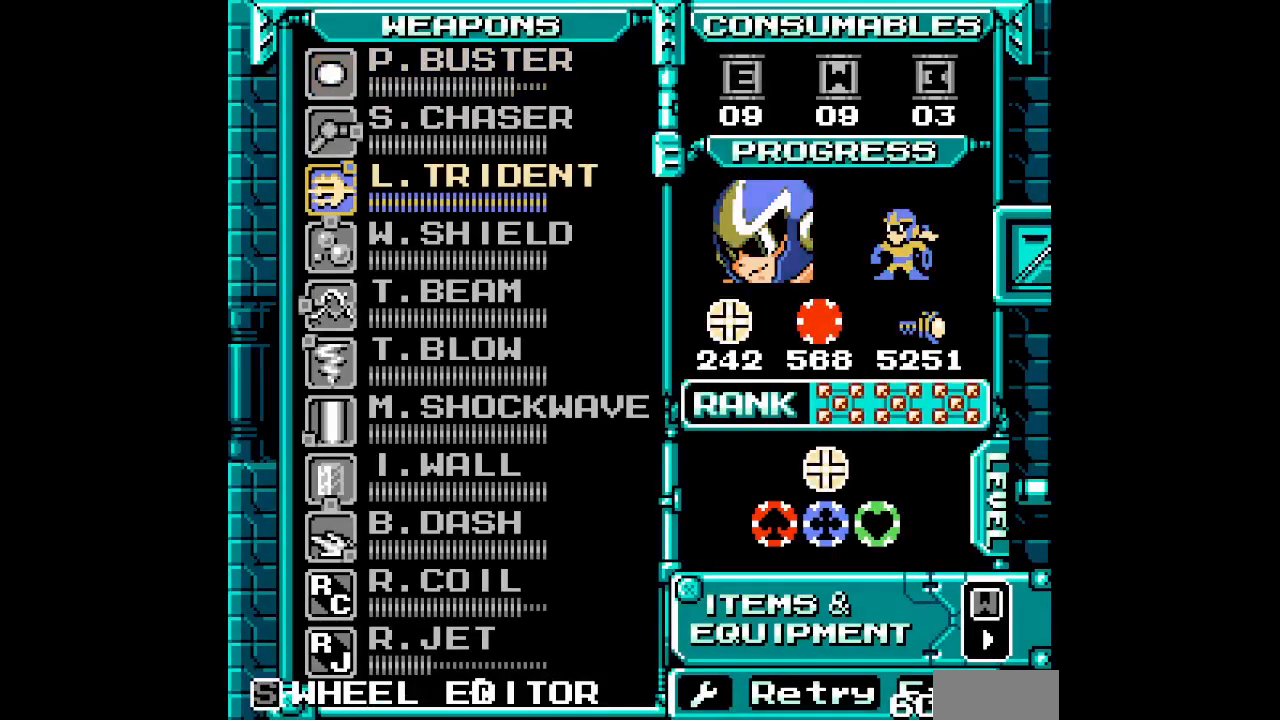
{"buttons": [], "events": [[33, "DPAD_DOWN", "up"], [83, "DPAD_DOWN", "down"], [183, "DPAD_DOWN", "up"], [250, "DPAD_DOWN", "down"], [333, "DPAD_DOWN", "up"], [400, "DPAD_DOWN", "down"], [483, "DPAD_DOWN", "up"]]}
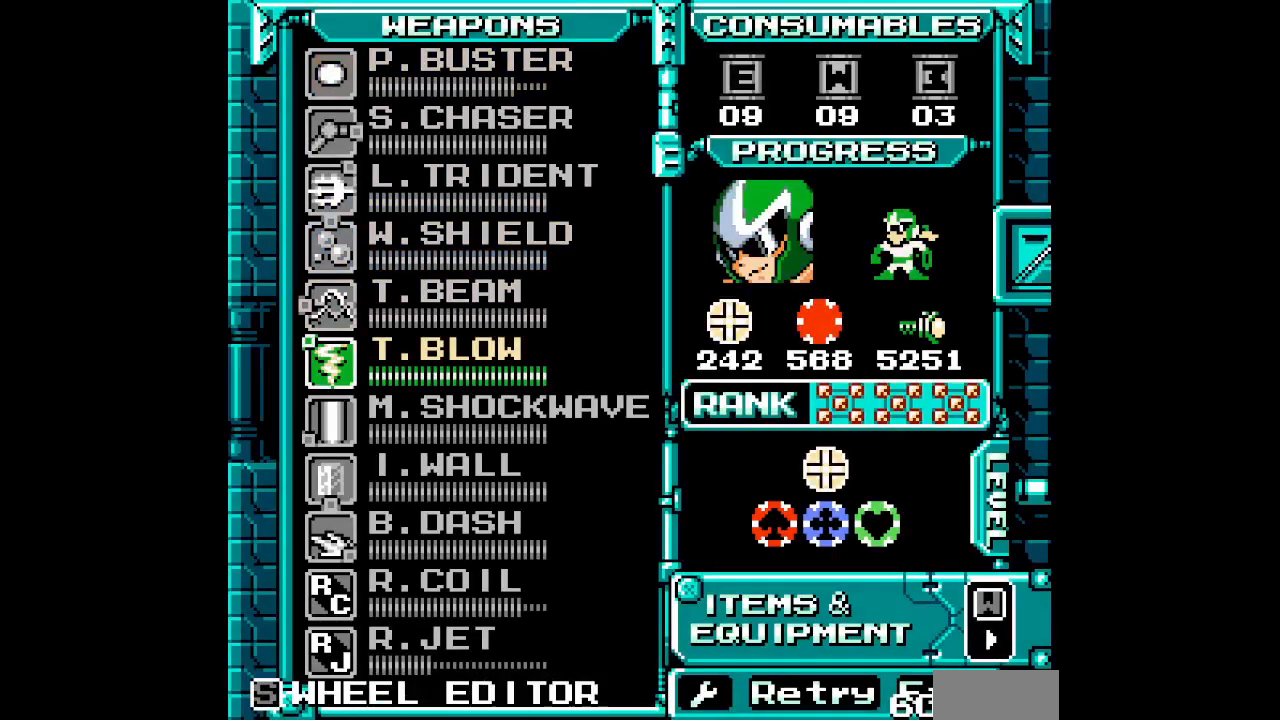
{"buttons": [], "events": [[50, "DPAD_DOWN", "down"], [150, "DPAD_DOWN", "up"], [200, "DPAD_DOWN", "down"], [300, "DPAD_DOWN", "up"]]}
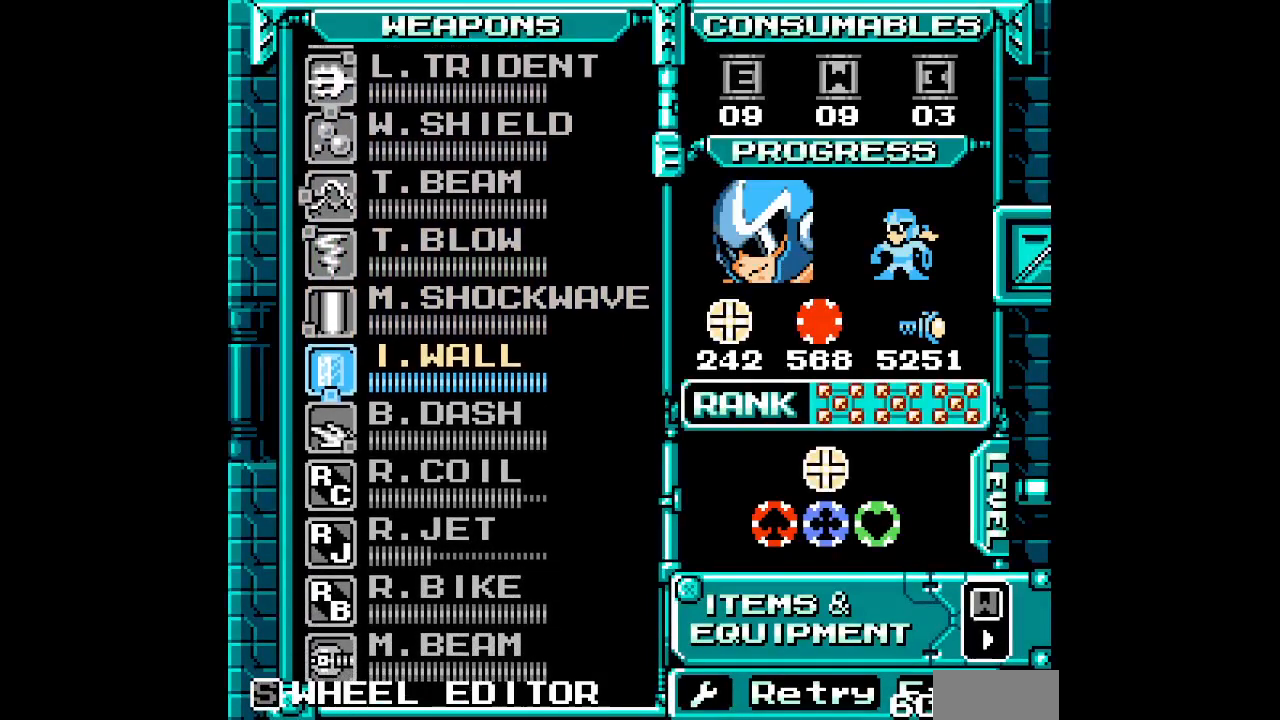
{"buttons": []}
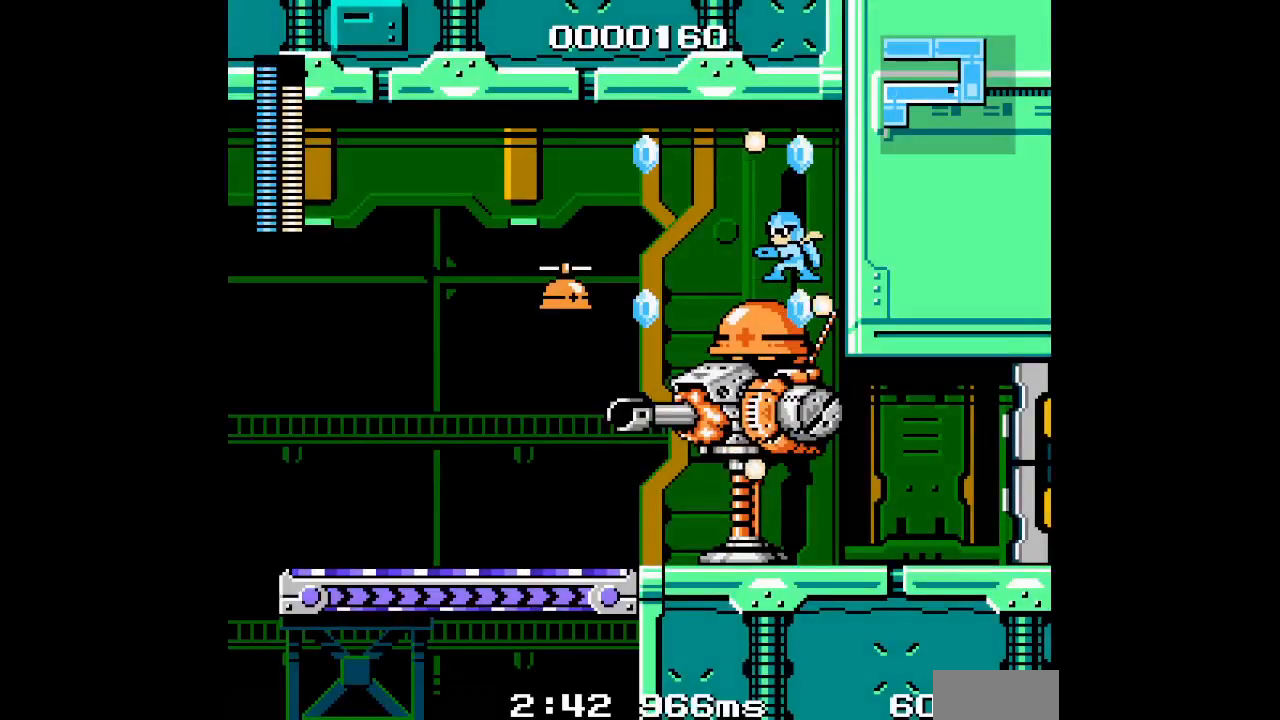
{"buttons": [], "events": []}
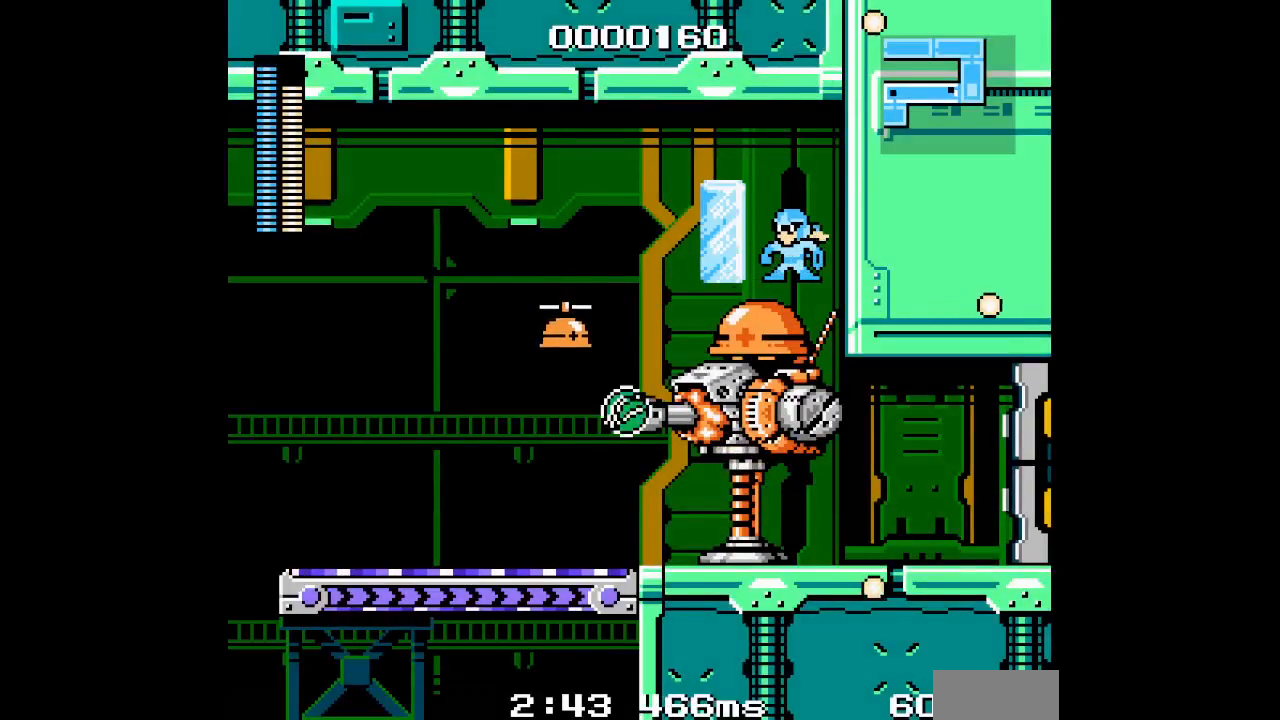
{"buttons": [], "events": []}
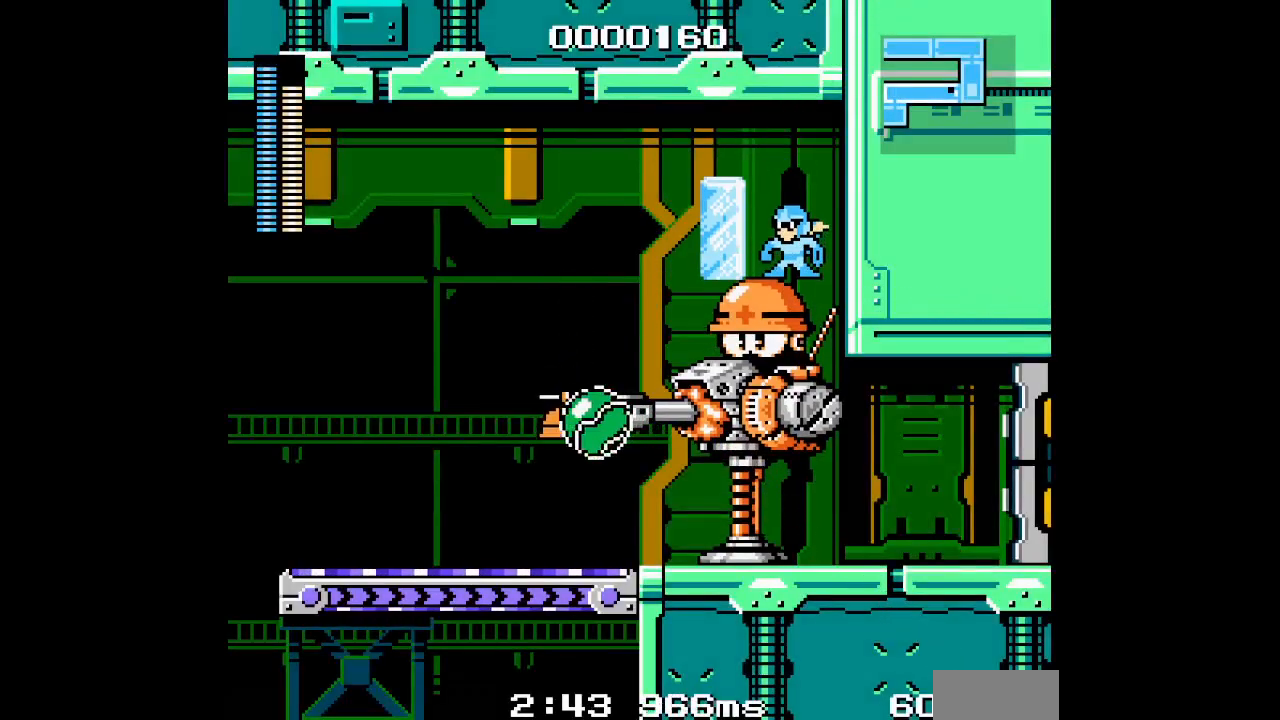
{"buttons": [], "events": []}